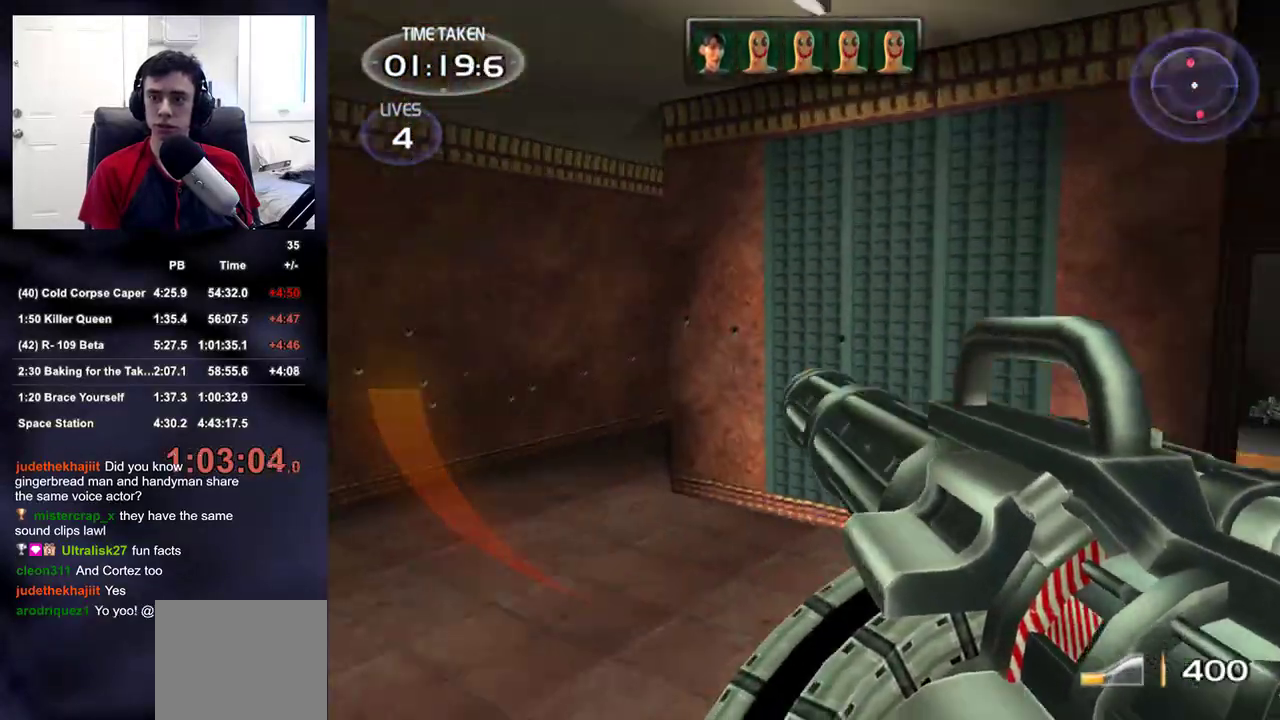
Gameplay with a controller (PlayStation layout); each line is a JSON object with the inputs held at the frame after it. "events" lists button and stick changes between this image and that frame as [ms after this image, input, new state], when the widget could be followed in between. Not read: L1.
{"buttons": [], "left_stick": "up-left", "right_stick": "center", "events": [[83, "right_stick", "center"], [217, "left_stick", "up-left"], [350, "right_stick", "up-right"], [483, "right_stick", "center"]]}
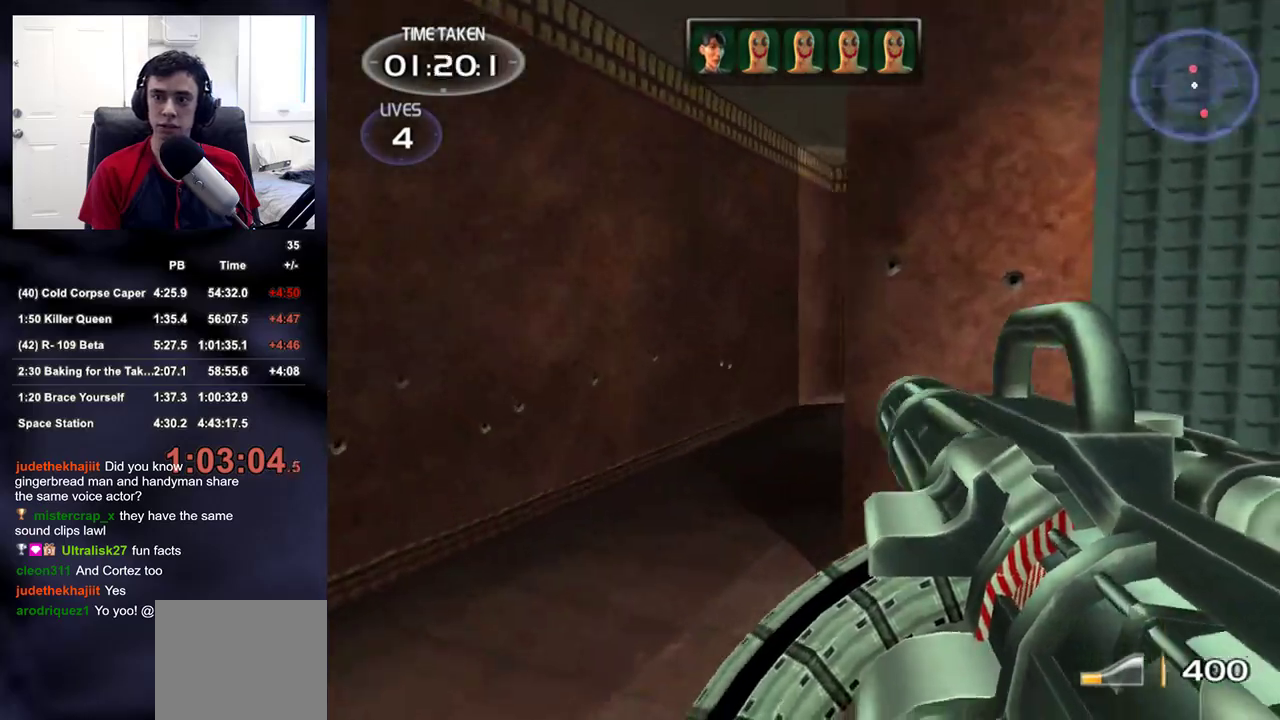
{"buttons": ["R2"], "left_stick": "up", "right_stick": "center", "events": [[50, "R2", "down"], [83, "right_stick", "up-right"], [183, "left_stick", "up"], [200, "right_stick", "center"], [333, "right_stick", "up-right"], [383, "right_stick", "center"]]}
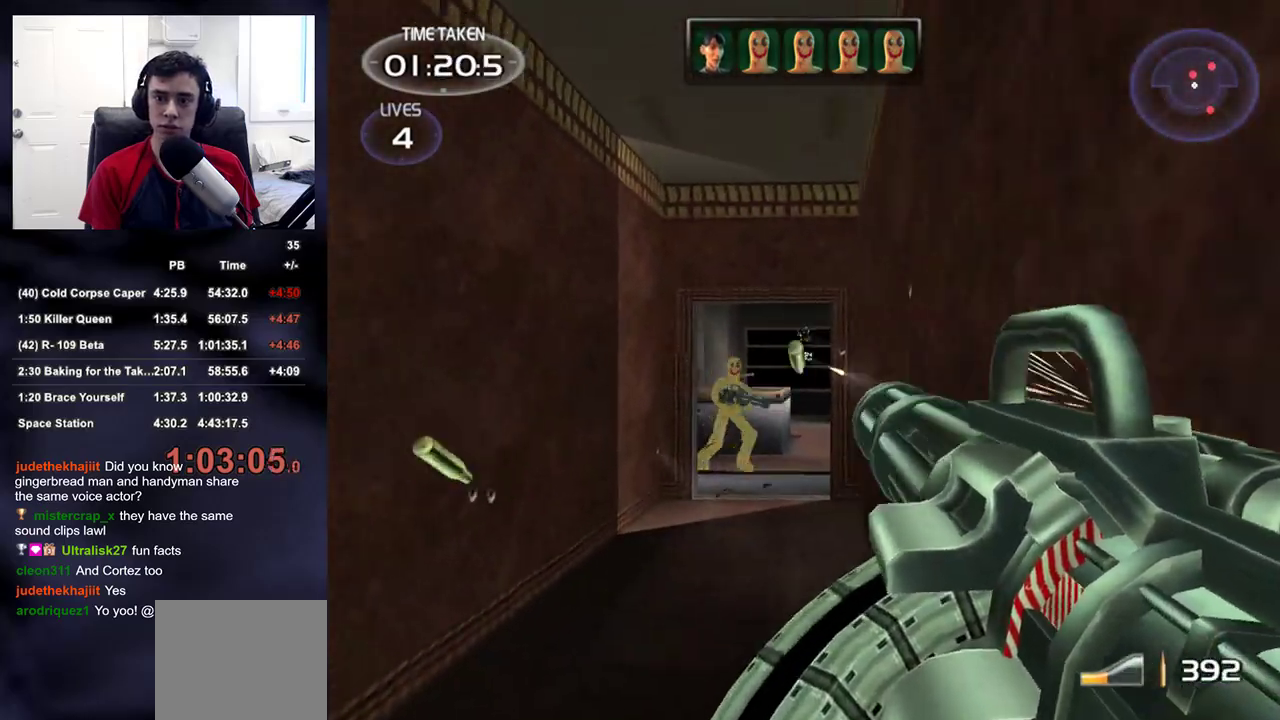
{"buttons": ["R2"], "left_stick": "up", "right_stick": "center", "events": [[50, "R2", "up"], [67, "right_stick", "down-left"], [133, "right_stick", "center"], [217, "R2", "down"], [400, "right_stick", "down"], [500, "right_stick", "center"]]}
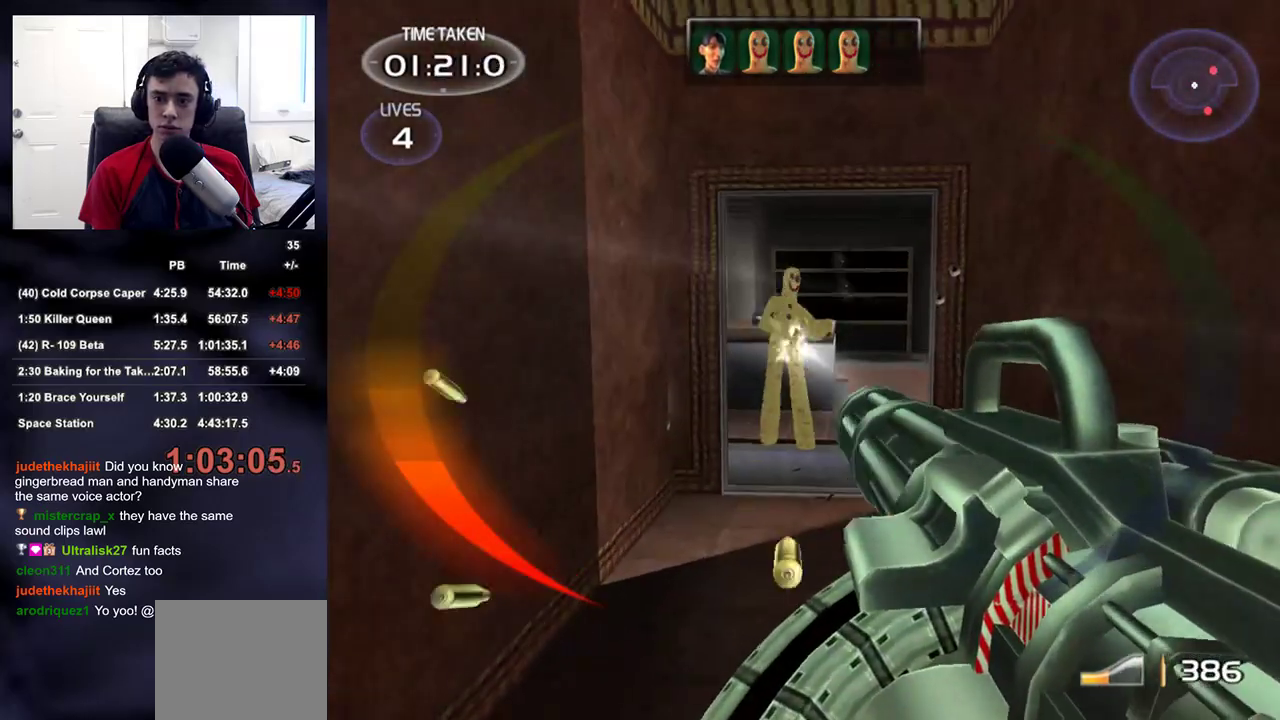
{"buttons": [], "left_stick": "up", "right_stick": "center", "events": [[150, "R2", "up"]]}
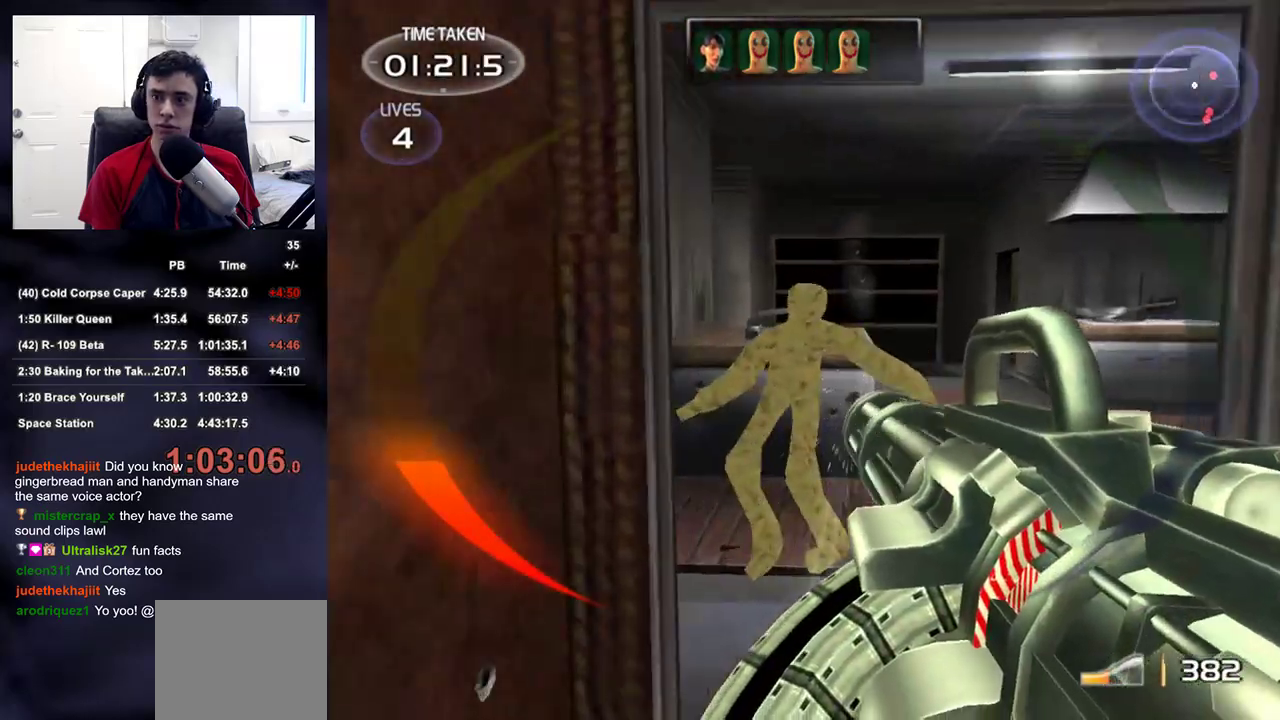
{"buttons": [], "left_stick": "up", "right_stick": "up-right", "events": [[50, "right_stick", "right"], [267, "right_stick", "center"], [483, "right_stick", "up-right"]]}
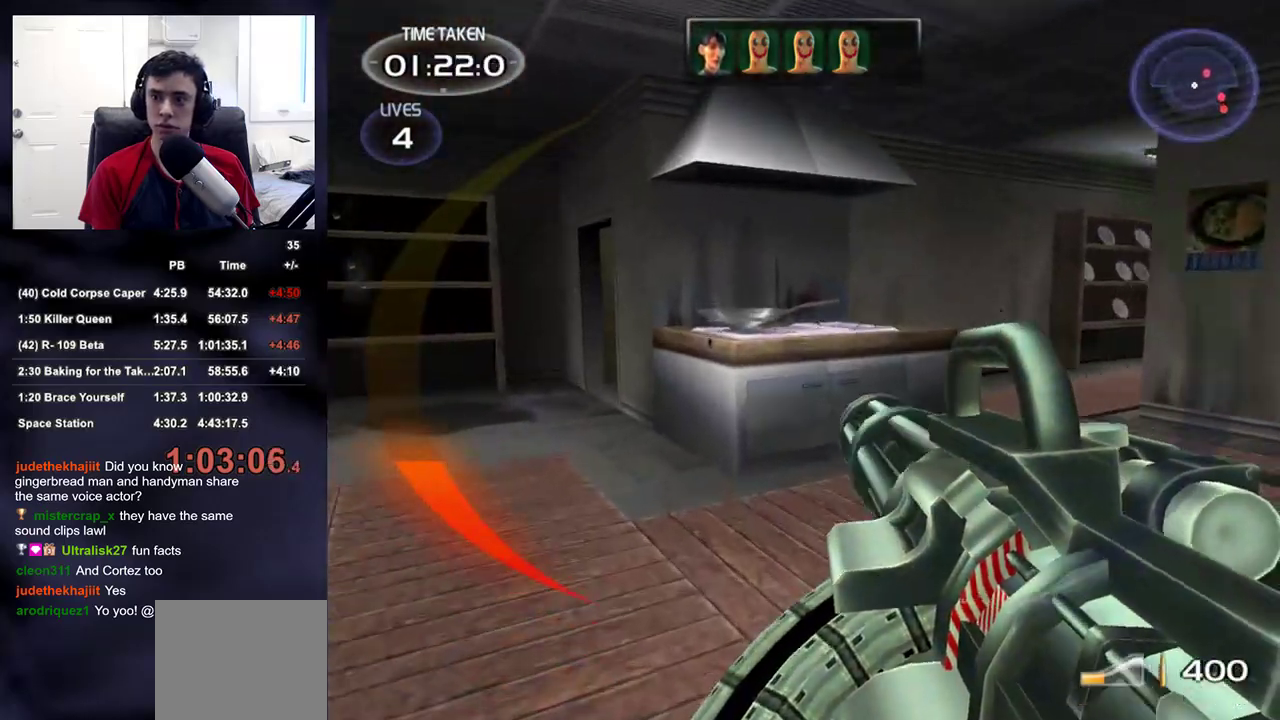
{"buttons": [], "left_stick": "up-right", "right_stick": "right", "events": [[50, "right_stick", "center"], [300, "right_stick", "right"], [467, "left_stick", "up-right"]]}
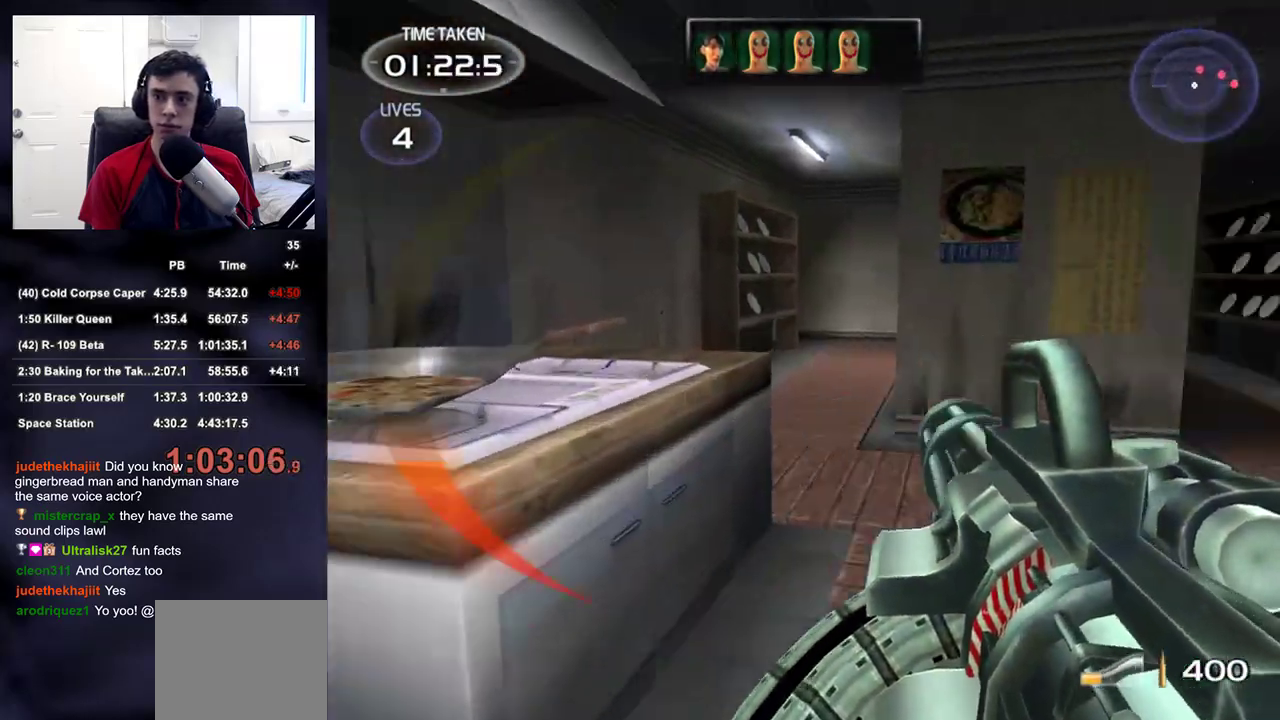
{"buttons": [], "left_stick": "up", "right_stick": "down-right", "events": [[217, "left_stick", "up"], [217, "right_stick", "center"], [450, "right_stick", "down-right"]]}
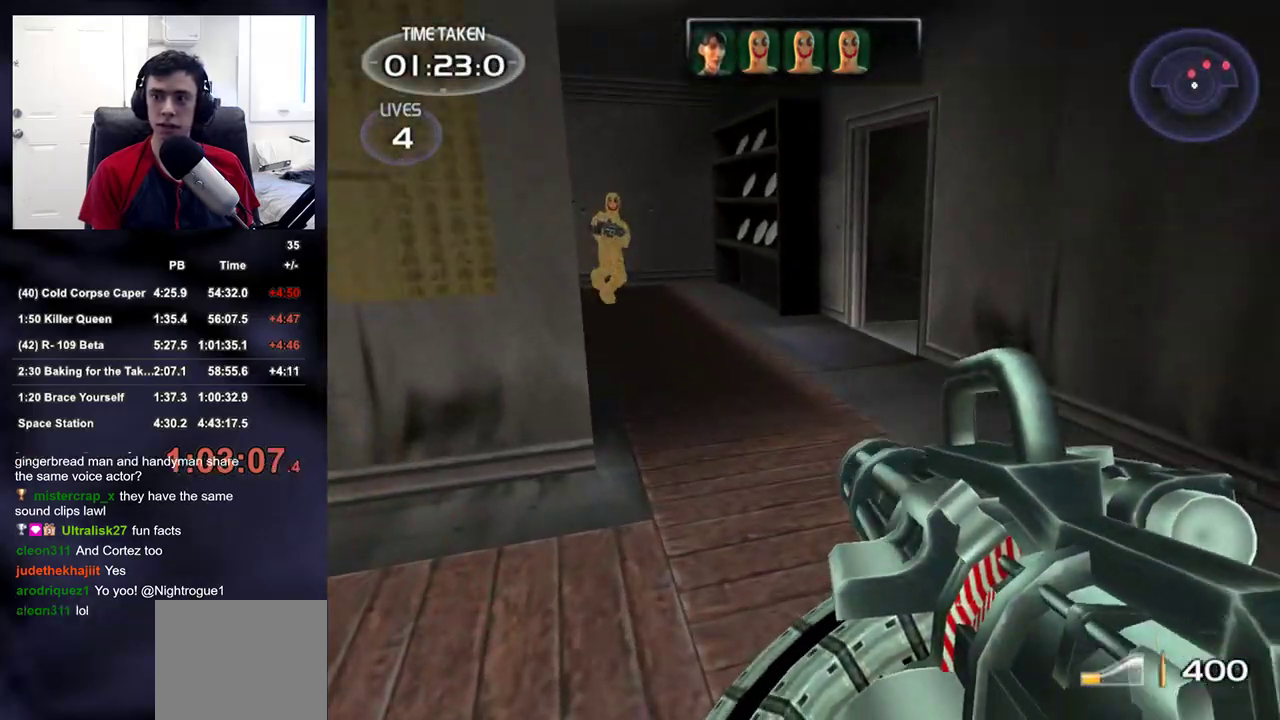
{"buttons": ["R2"], "left_stick": "center", "right_stick": "center", "events": [[67, "right_stick", "center"], [267, "right_stick", "up-left"], [350, "R2", "down"], [400, "left_stick", "center"], [417, "right_stick", "center"]]}
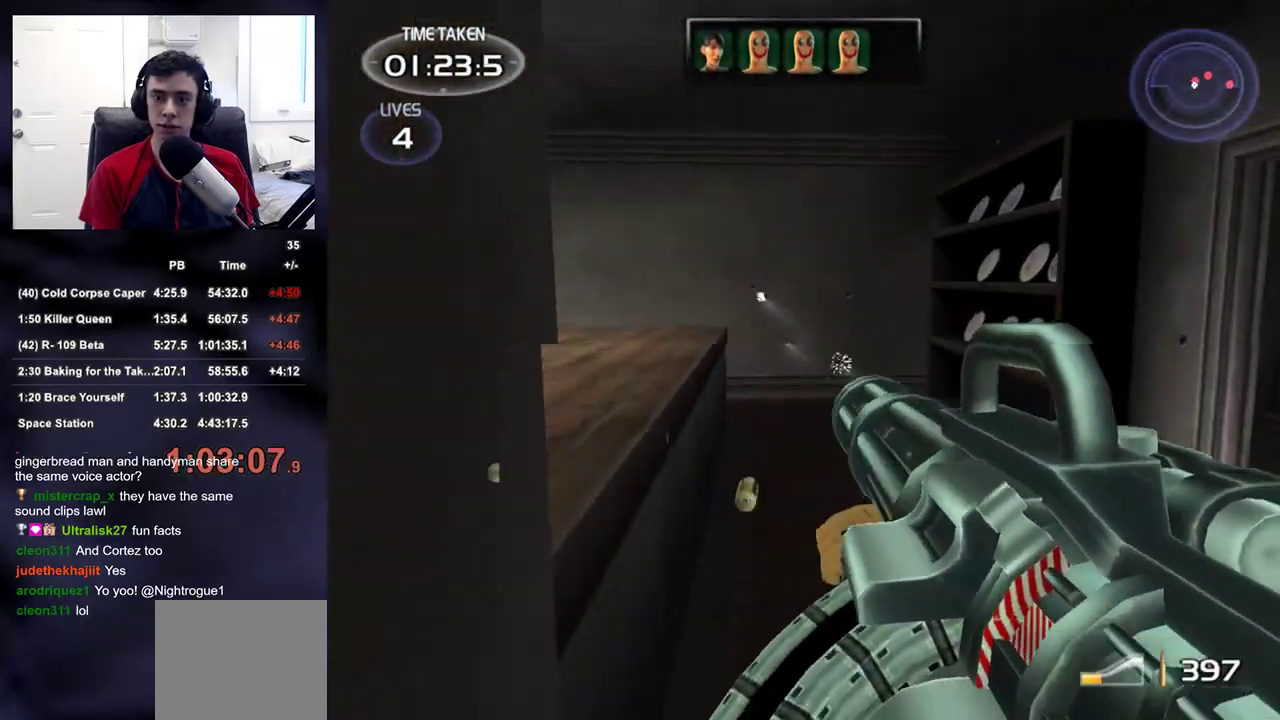
{"buttons": ["R2"], "left_stick": "center", "right_stick": "right", "events": [[50, "left_stick", "down"], [83, "right_stick", "down-right"], [183, "right_stick", "center"], [350, "left_stick", "center"], [450, "right_stick", "right"]]}
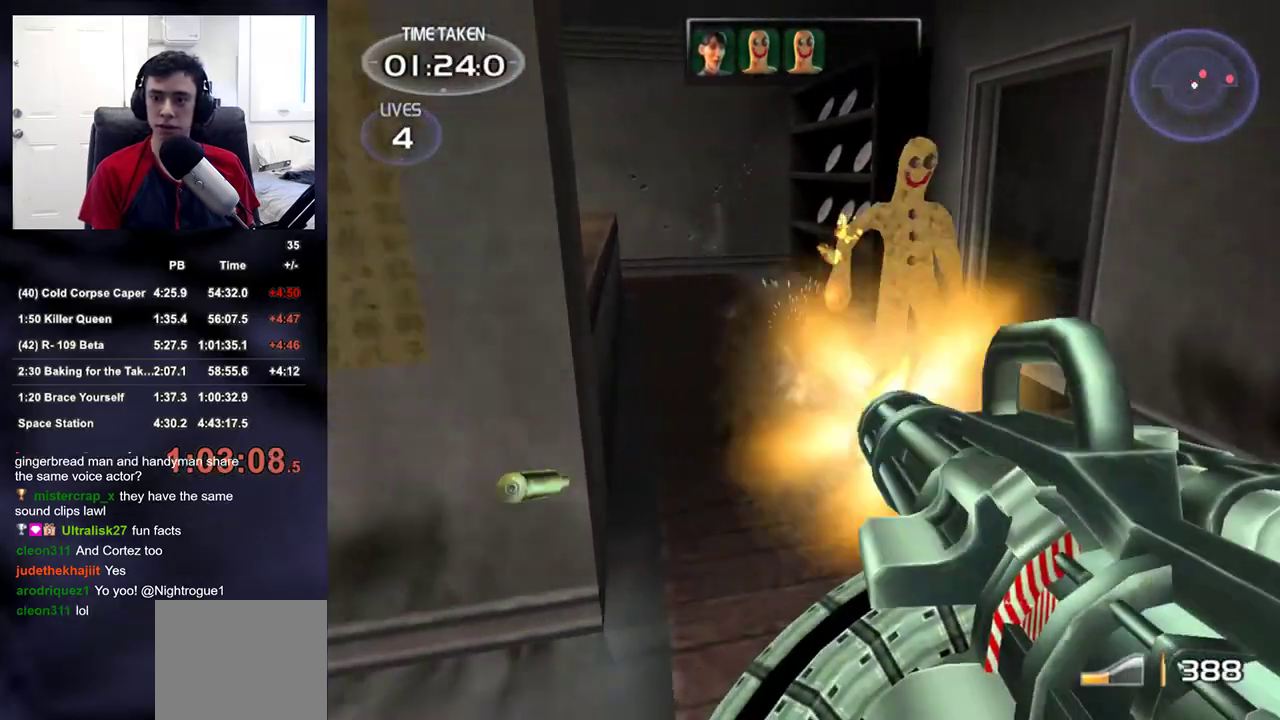
{"buttons": [], "left_stick": "left", "right_stick": "right", "events": [[50, "right_stick", "center"], [150, "left_stick", "up"], [217, "right_stick", "up-right"], [317, "right_stick", "center"], [333, "R2", "up"], [417, "right_stick", "right"], [450, "left_stick", "left"]]}
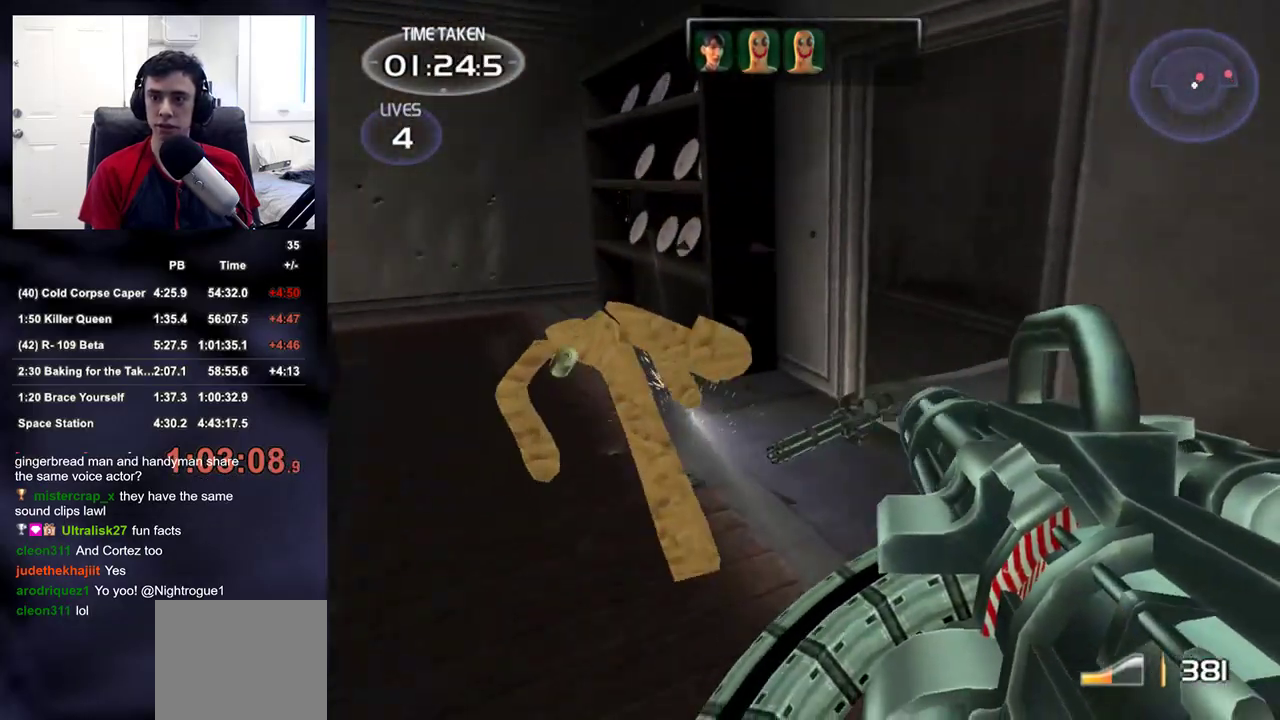
{"buttons": [], "left_stick": "up-right", "right_stick": "up-right", "events": [[33, "left_stick", "up-left"], [333, "right_stick", "up-right"], [417, "left_stick", "up-right"]]}
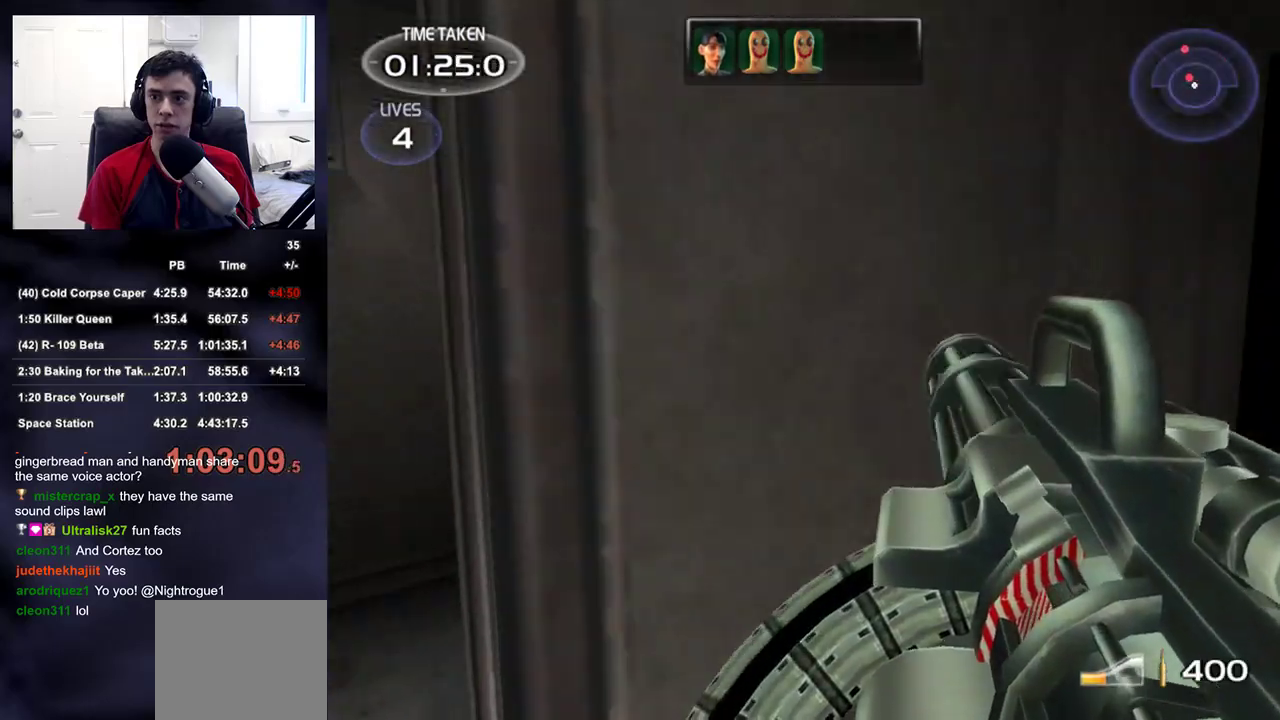
{"buttons": [], "left_stick": "up-right", "right_stick": "up-left", "events": [[33, "right_stick", "right"], [200, "right_stick", "center"], [500, "right_stick", "up-left"]]}
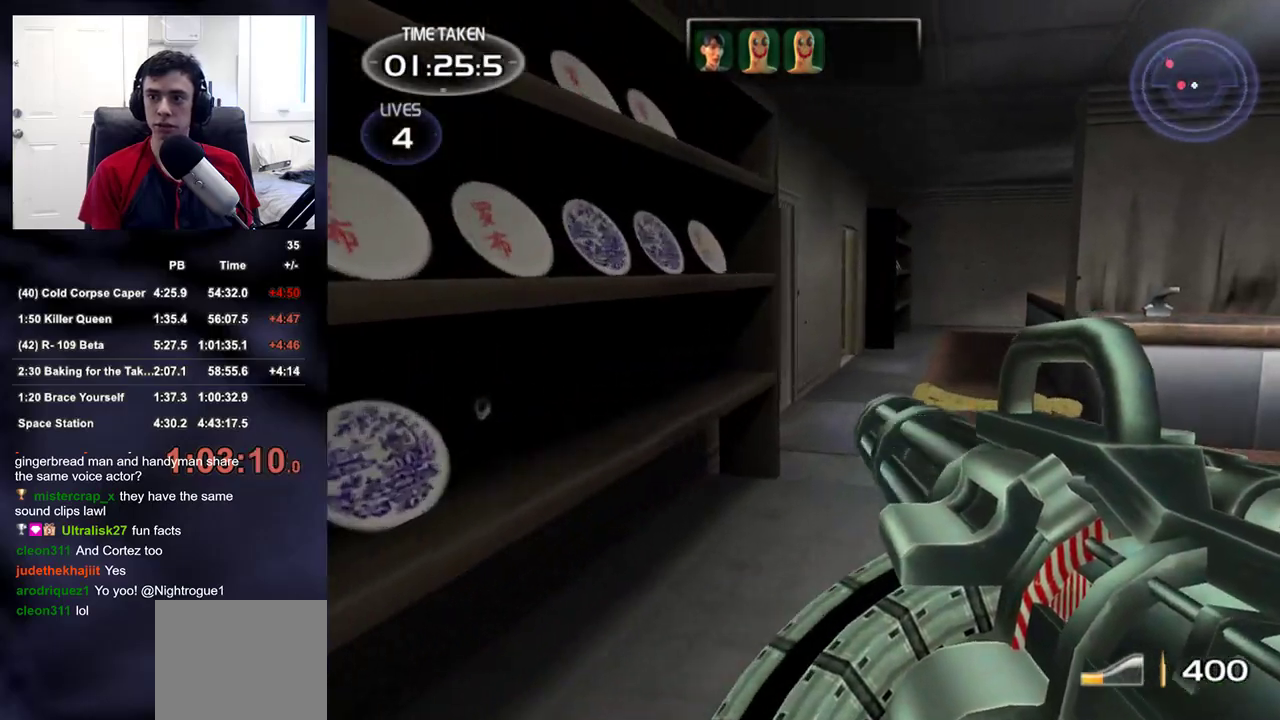
{"buttons": [], "left_stick": "up-right", "right_stick": "left", "events": [[117, "right_stick", "center"], [500, "right_stick", "left"]]}
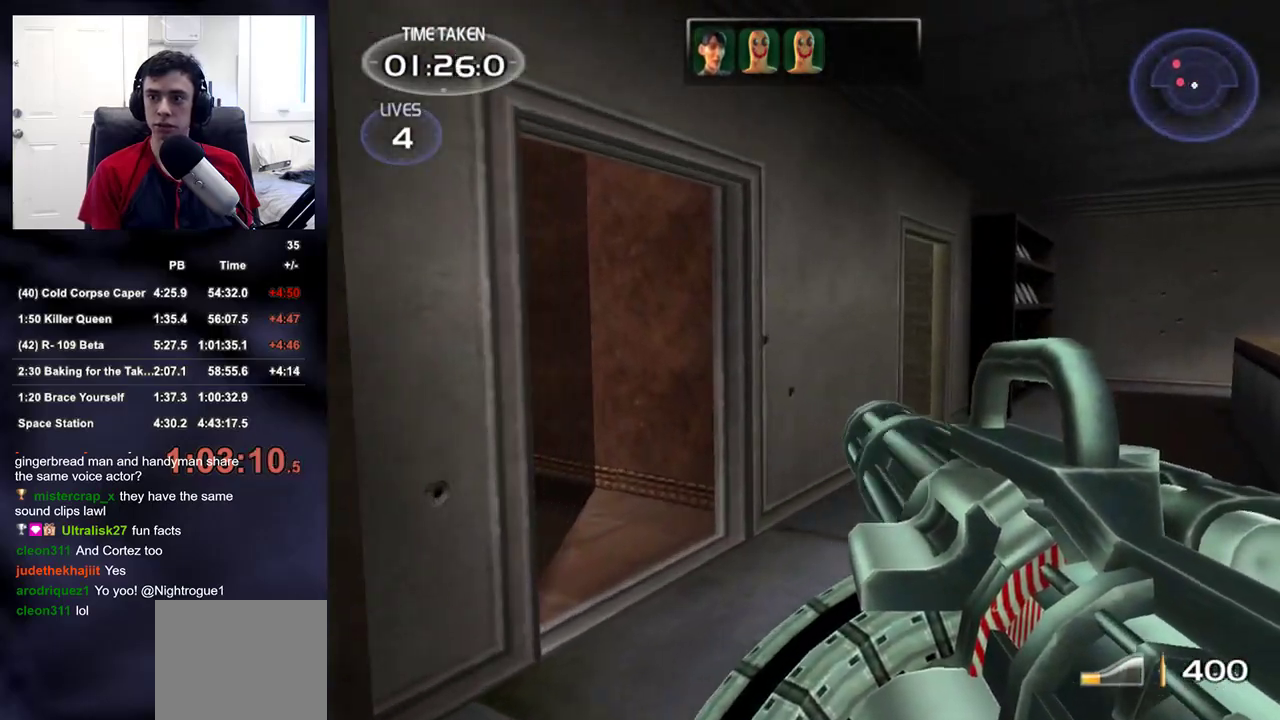
{"buttons": [], "left_stick": "up-right", "right_stick": "center", "events": [[100, "right_stick", "center"], [267, "right_stick", "up-right"], [383, "right_stick", "center"]]}
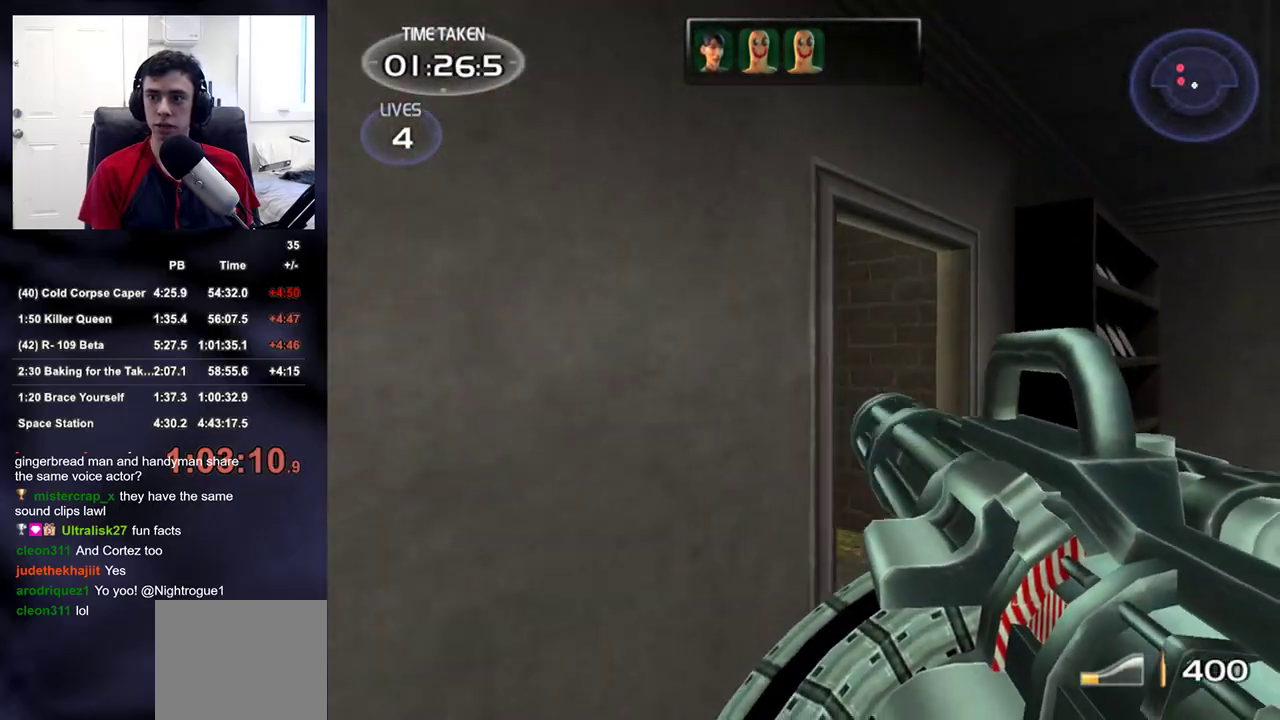
{"buttons": ["R2"], "left_stick": "up-right", "right_stick": "center", "events": [[83, "right_stick", "up-left"], [283, "right_stick", "down-left"], [383, "right_stick", "center"], [400, "R2", "down"]]}
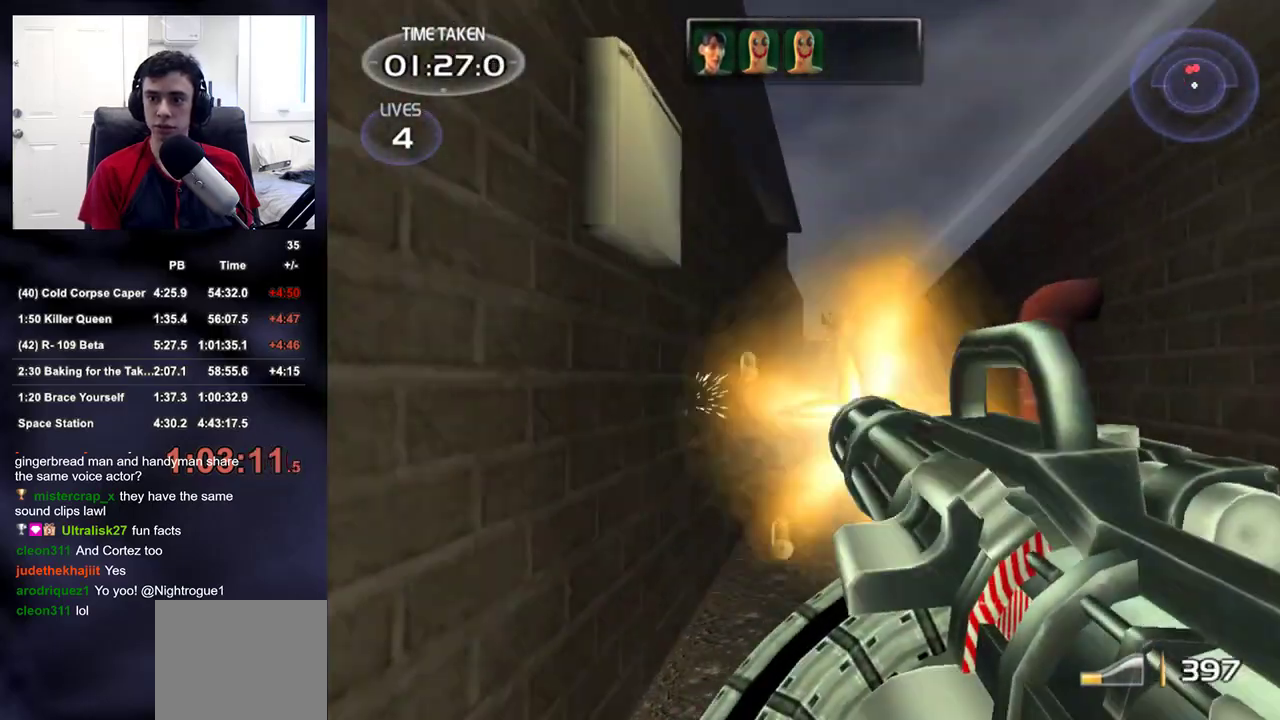
{"buttons": ["R2"], "left_stick": "left", "right_stick": "center", "events": [[67, "left_stick", "center"], [183, "left_stick", "right"], [200, "right_stick", "right"], [267, "right_stick", "center"], [350, "left_stick", "down-left"], [500, "left_stick", "left"]]}
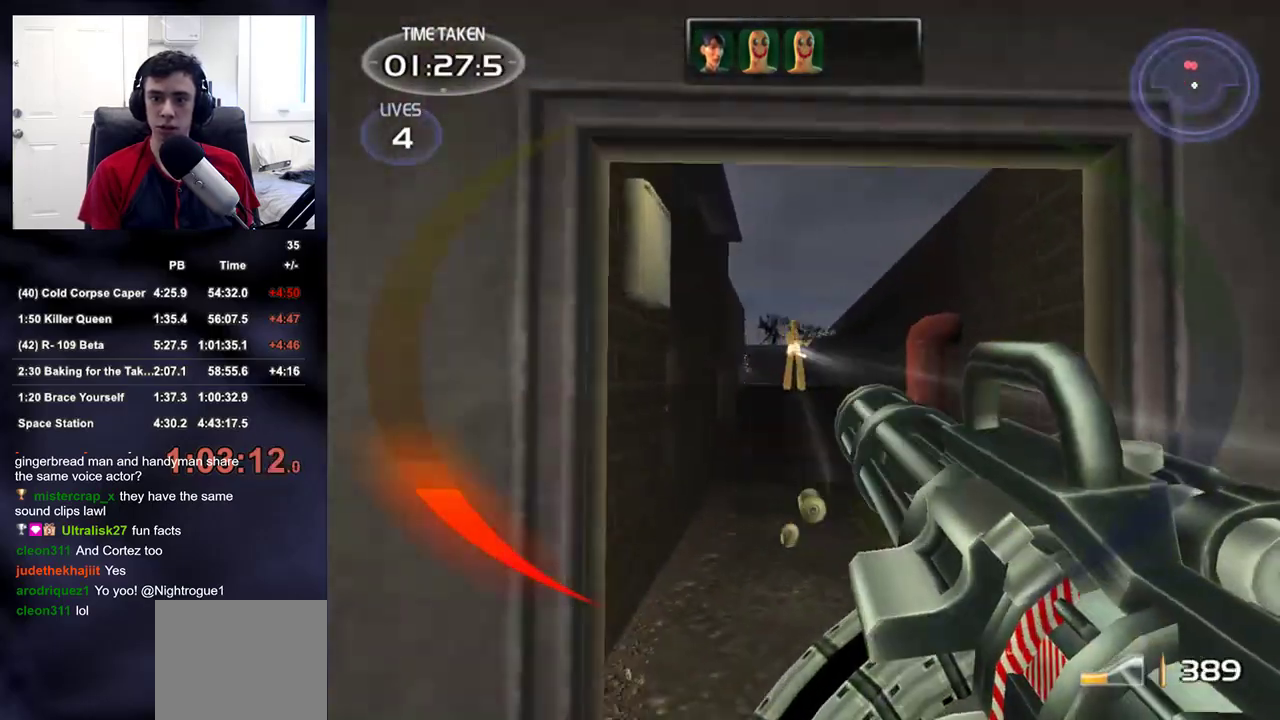
{"buttons": [], "left_stick": "up-left", "right_stick": "center", "events": [[183, "R2", "up"], [217, "right_stick", "down-left"], [283, "left_stick", "up-left"], [417, "right_stick", "center"]]}
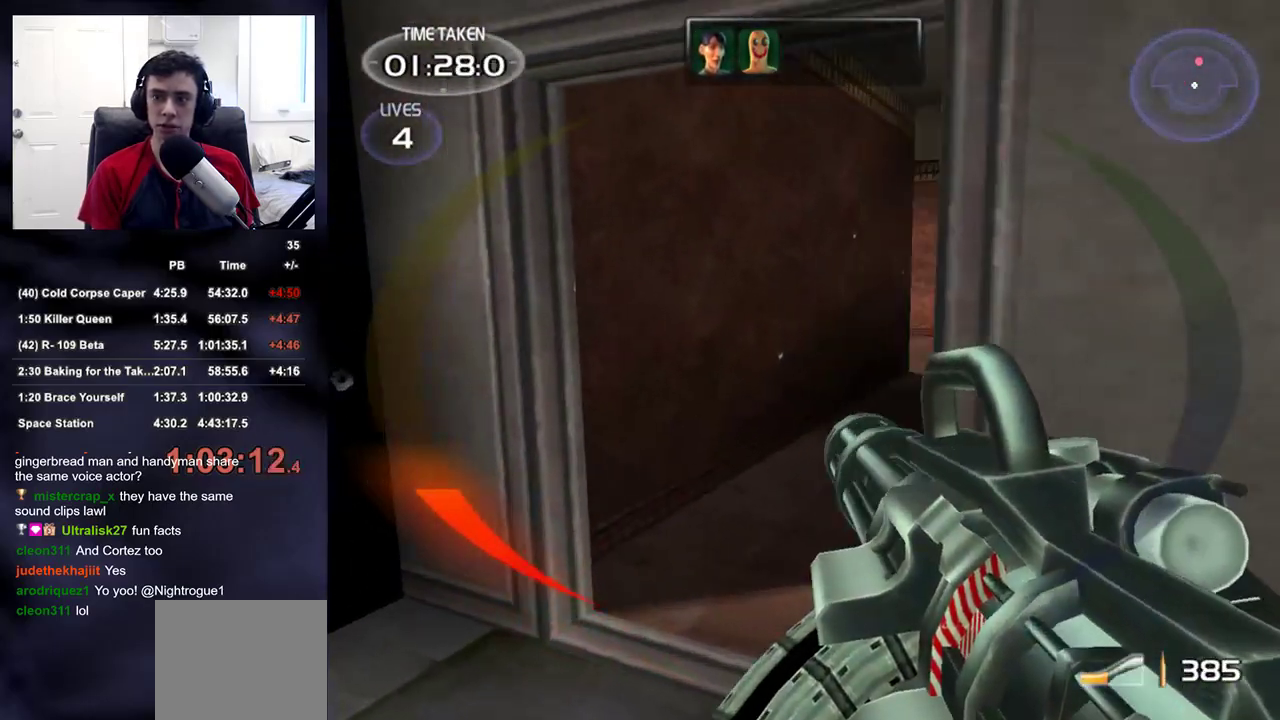
{"buttons": [], "left_stick": "down", "right_stick": "center", "events": [[50, "right_stick", "up-right"], [150, "right_stick", "center"], [217, "R2", "down"], [267, "left_stick", "up-right"], [317, "R2", "up"], [367, "left_stick", "down"], [400, "right_stick", "up"], [467, "right_stick", "center"]]}
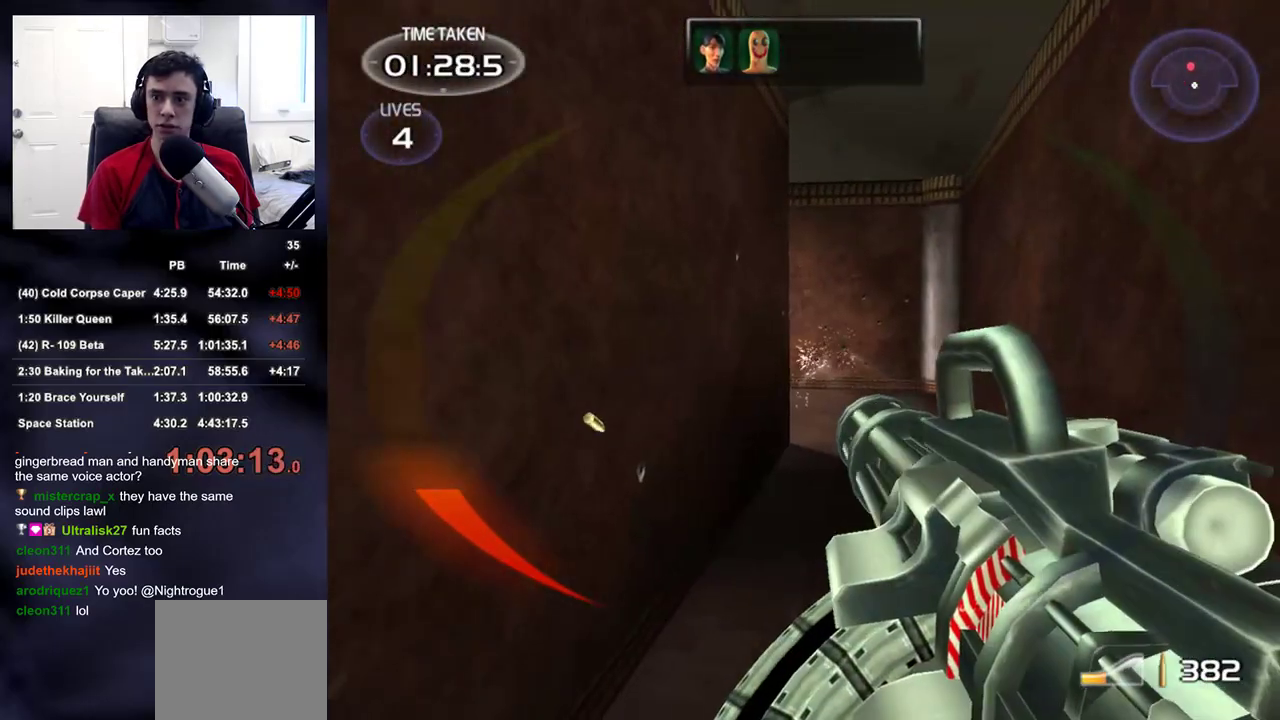
{"buttons": [], "left_stick": "up", "right_stick": "center", "events": [[17, "left_stick", "down-right"], [183, "left_stick", "up"], [250, "right_stick", "up"], [317, "right_stick", "center"]]}
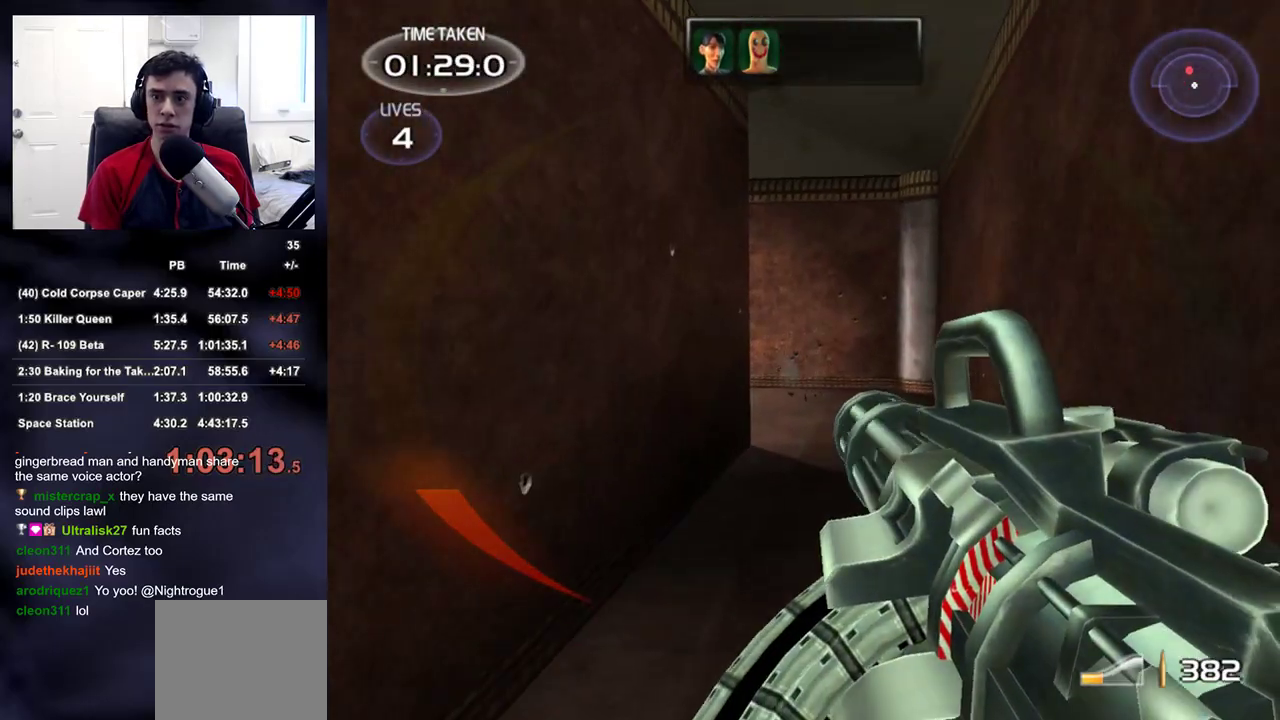
{"buttons": [], "left_stick": "up", "right_stick": "center", "events": [[33, "right_stick", "up-left"], [167, "right_stick", "center"]]}
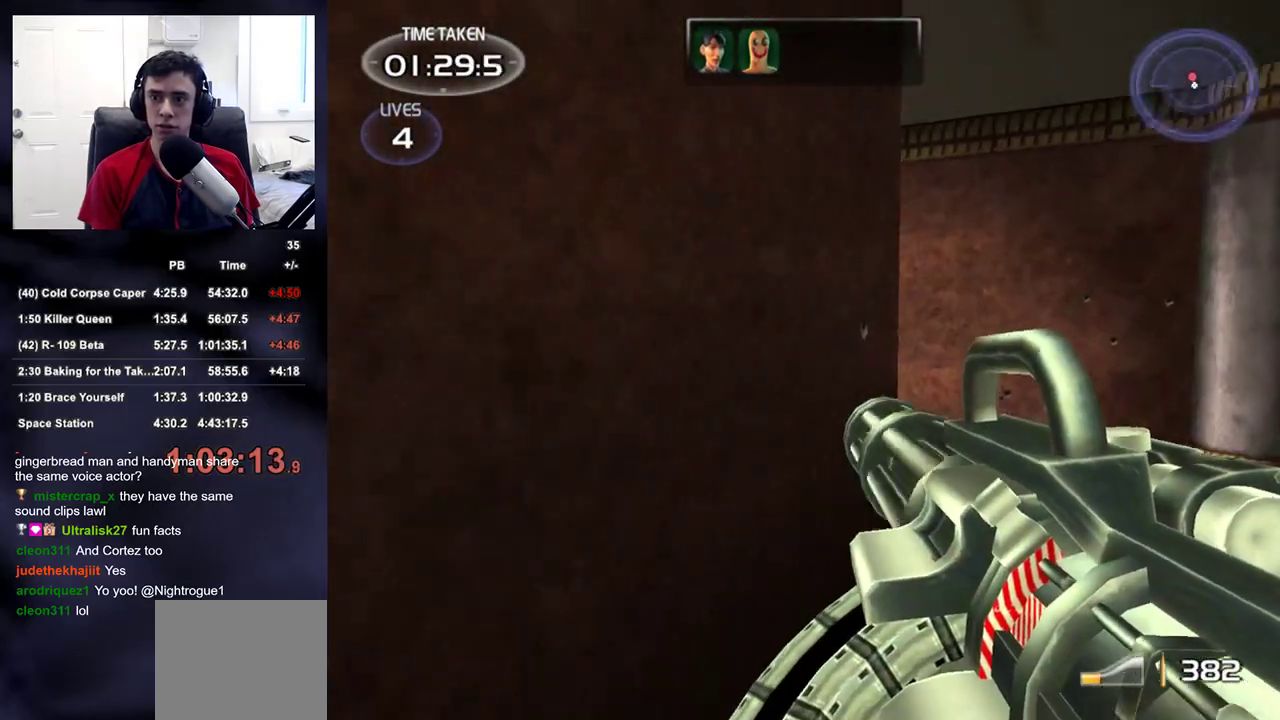
{"buttons": ["R2"], "left_stick": "up", "right_stick": "center", "events": [[50, "left_stick", "up-right"], [117, "right_stick", "up-left"], [167, "right_stick", "left"], [217, "R2", "down"], [333, "left_stick", "up"], [333, "right_stick", "center"]]}
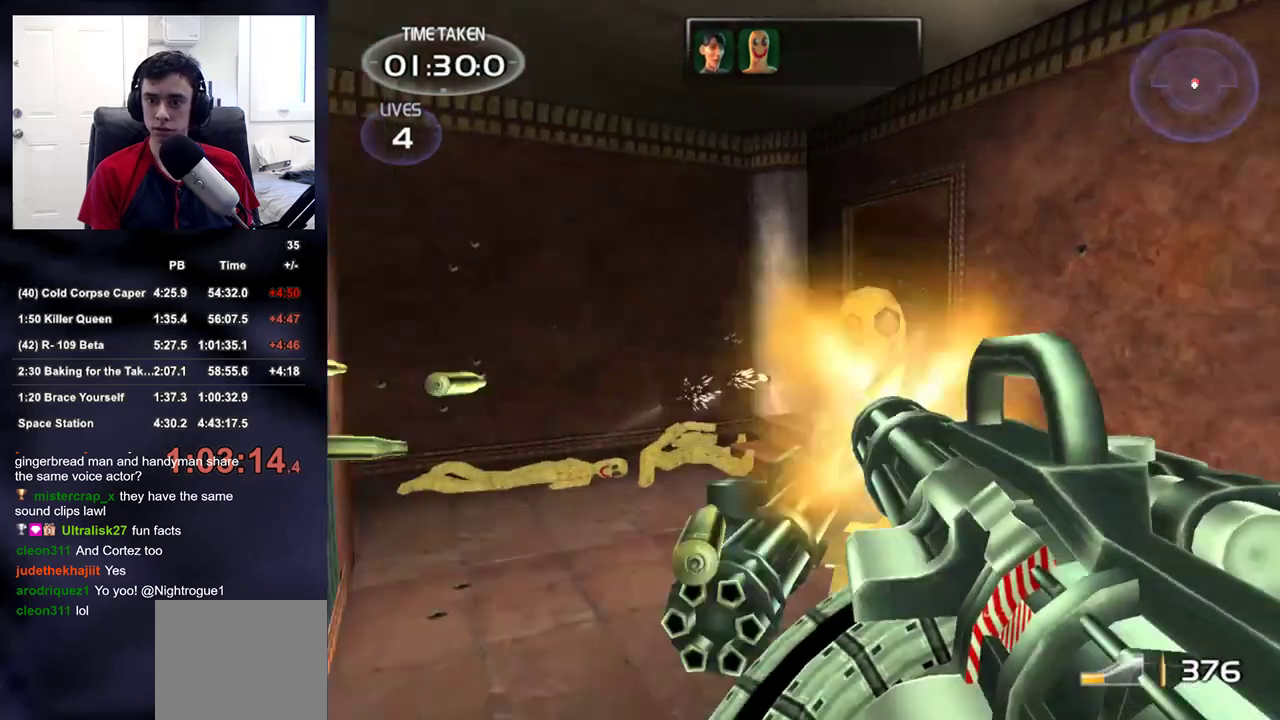
{"buttons": ["R2"], "left_stick": "center", "right_stick": "center", "events": [[17, "right_stick", "right"], [100, "left_stick", "center"], [117, "right_stick", "center"], [250, "left_stick", "left"], [333, "left_stick", "center"], [333, "right_stick", "down-left"], [433, "right_stick", "center"]]}
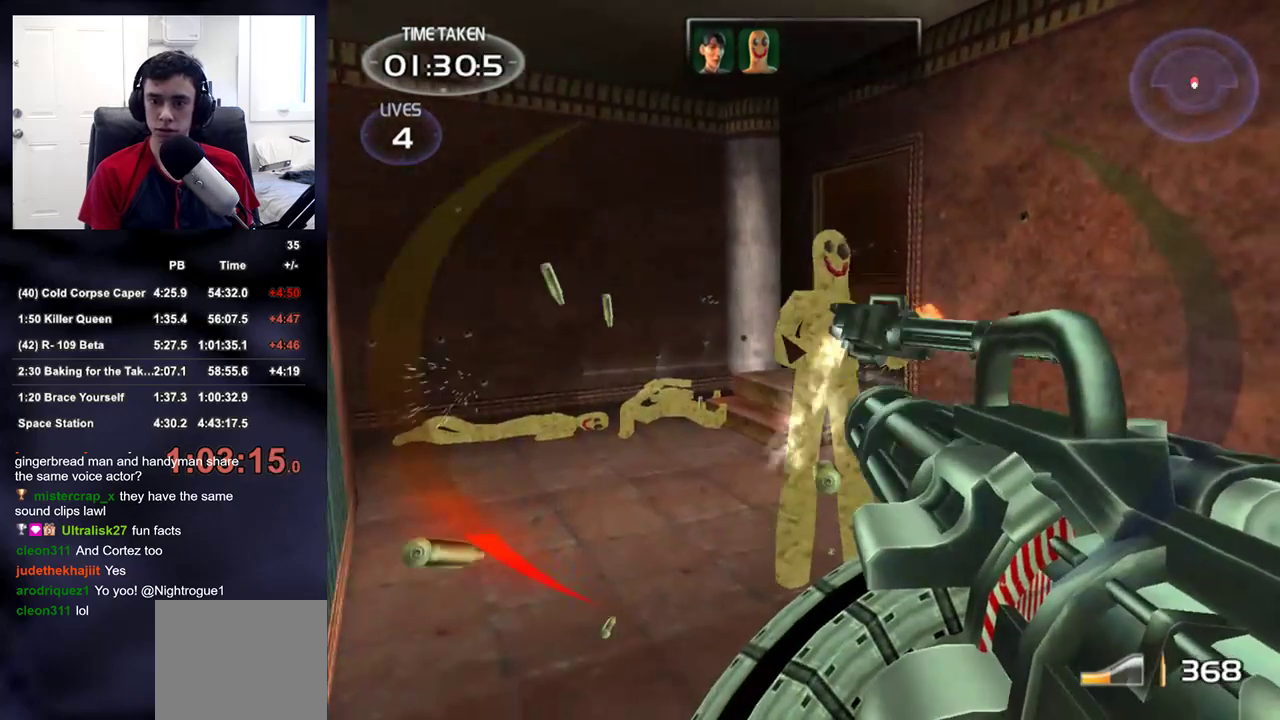
{"buttons": [], "left_stick": "up", "right_stick": "center", "events": [[200, "right_stick", "up"], [217, "left_stick", "up"], [300, "right_stick", "center"], [333, "R2", "up"]]}
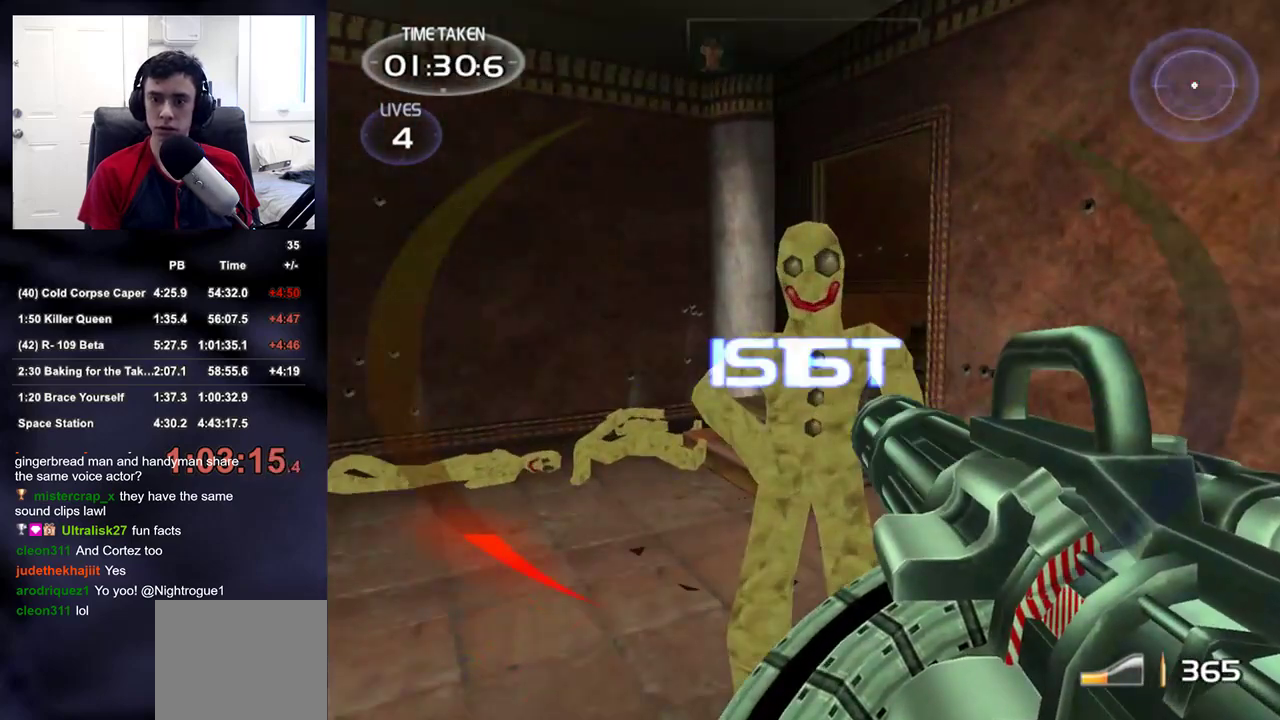
{"buttons": [], "left_stick": "center", "right_stick": "center", "events": [[350, "right_stick", "right"], [467, "left_stick", "center"], [500, "right_stick", "center"]]}
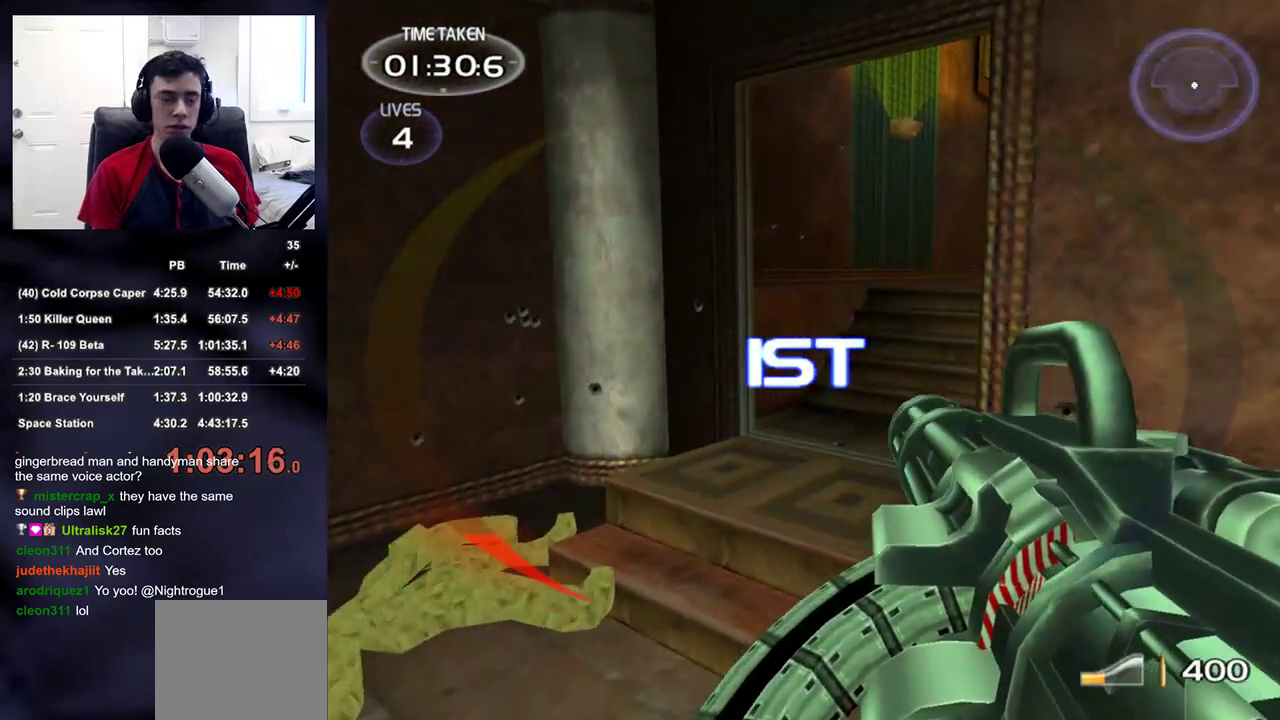
{"buttons": [], "left_stick": "center", "right_stick": "center", "events": []}
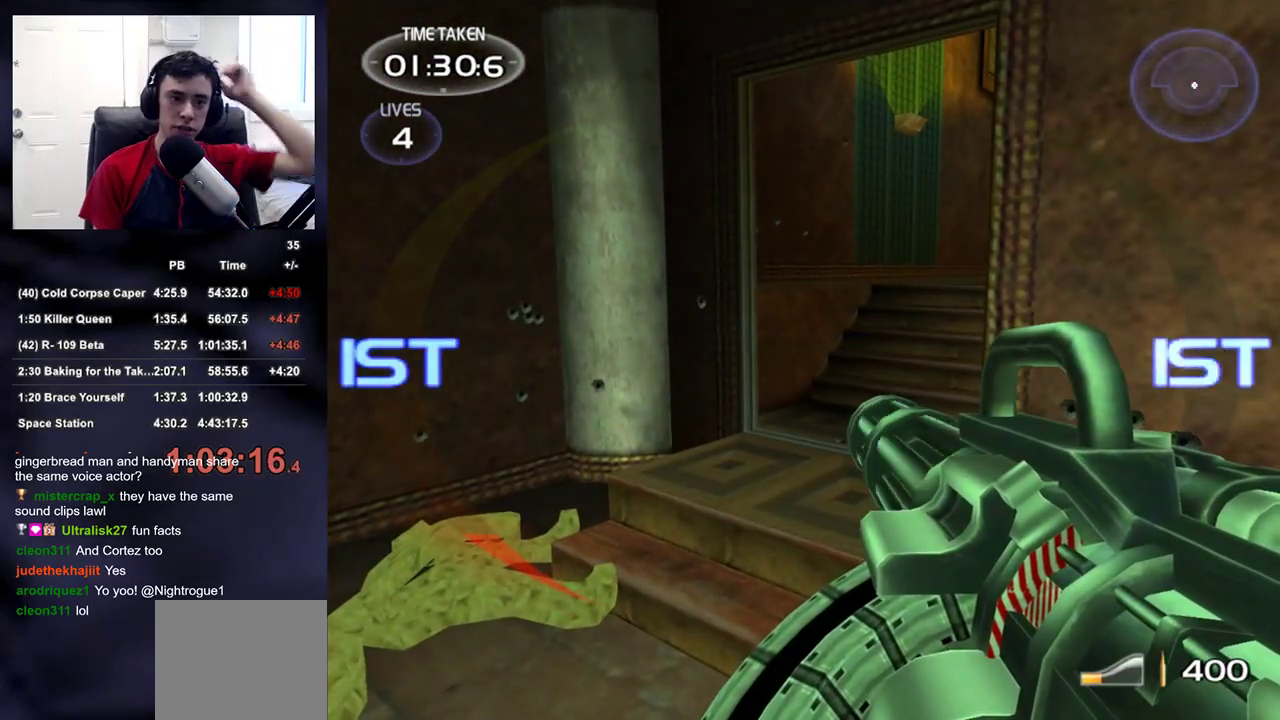
{"buttons": [], "left_stick": "center", "right_stick": "center", "events": []}
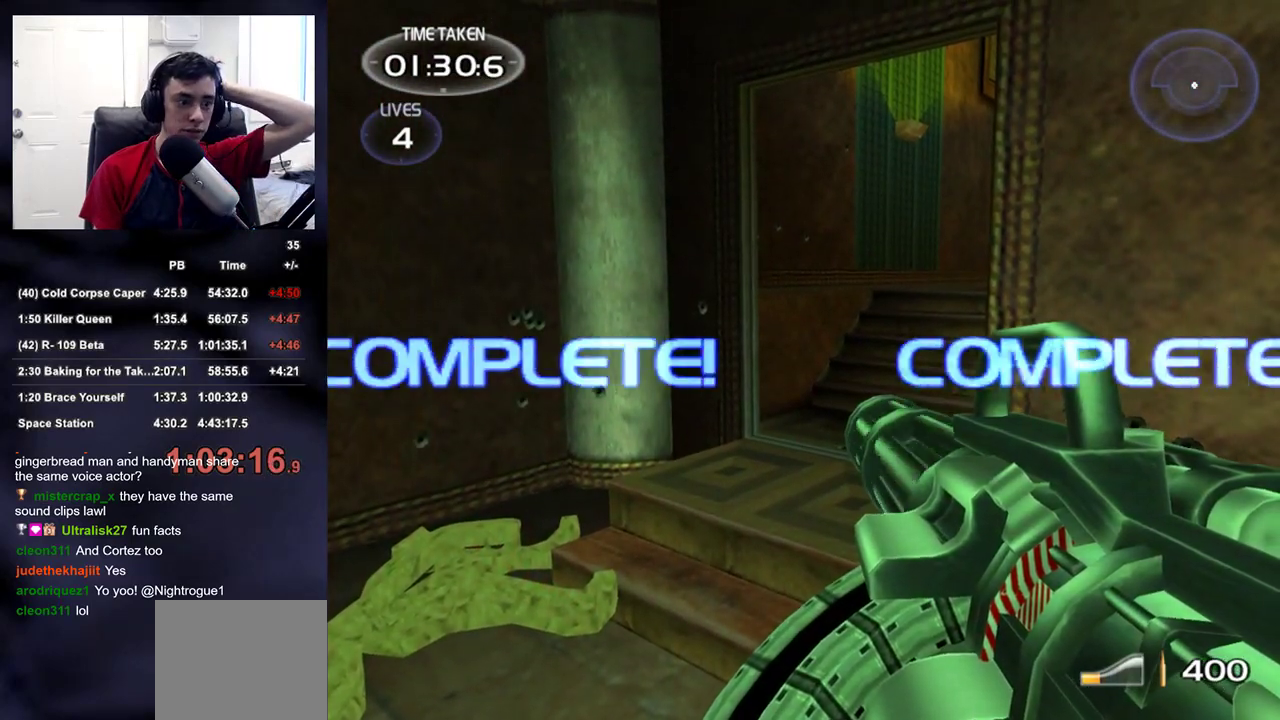
{"buttons": [], "left_stick": "center", "right_stick": "center", "events": []}
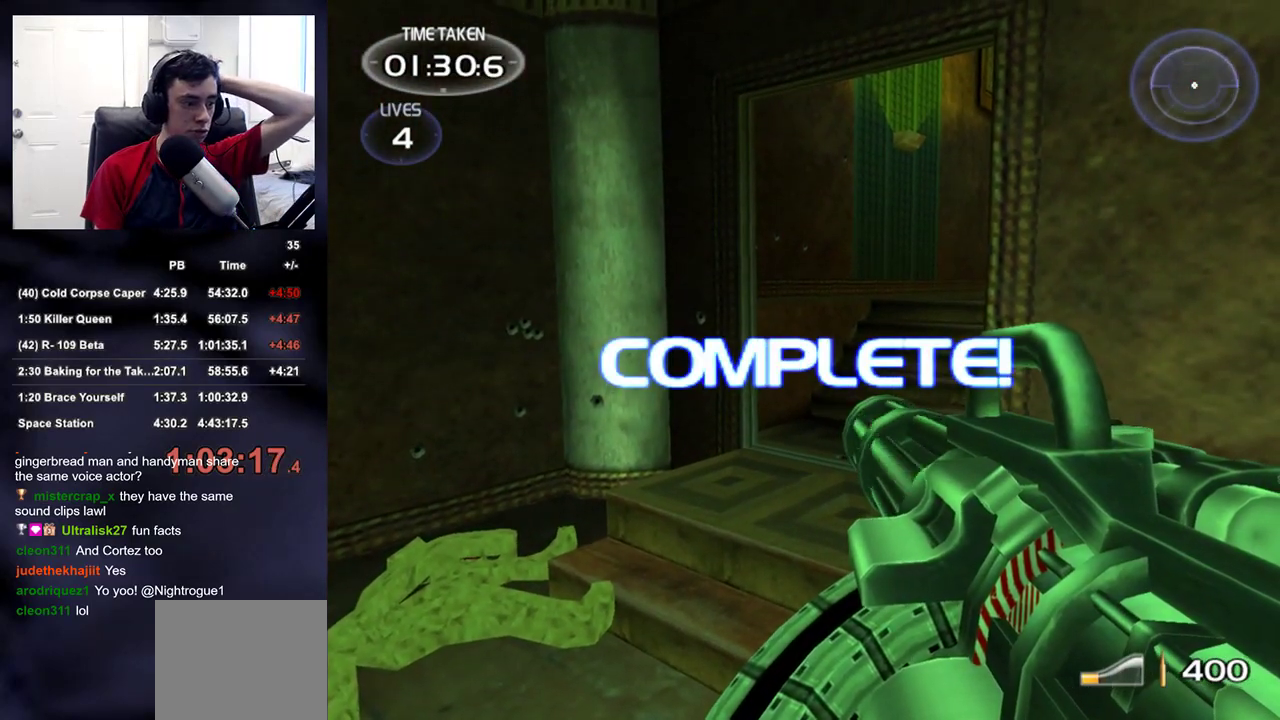
{"buttons": [], "left_stick": "center", "right_stick": "center", "events": []}
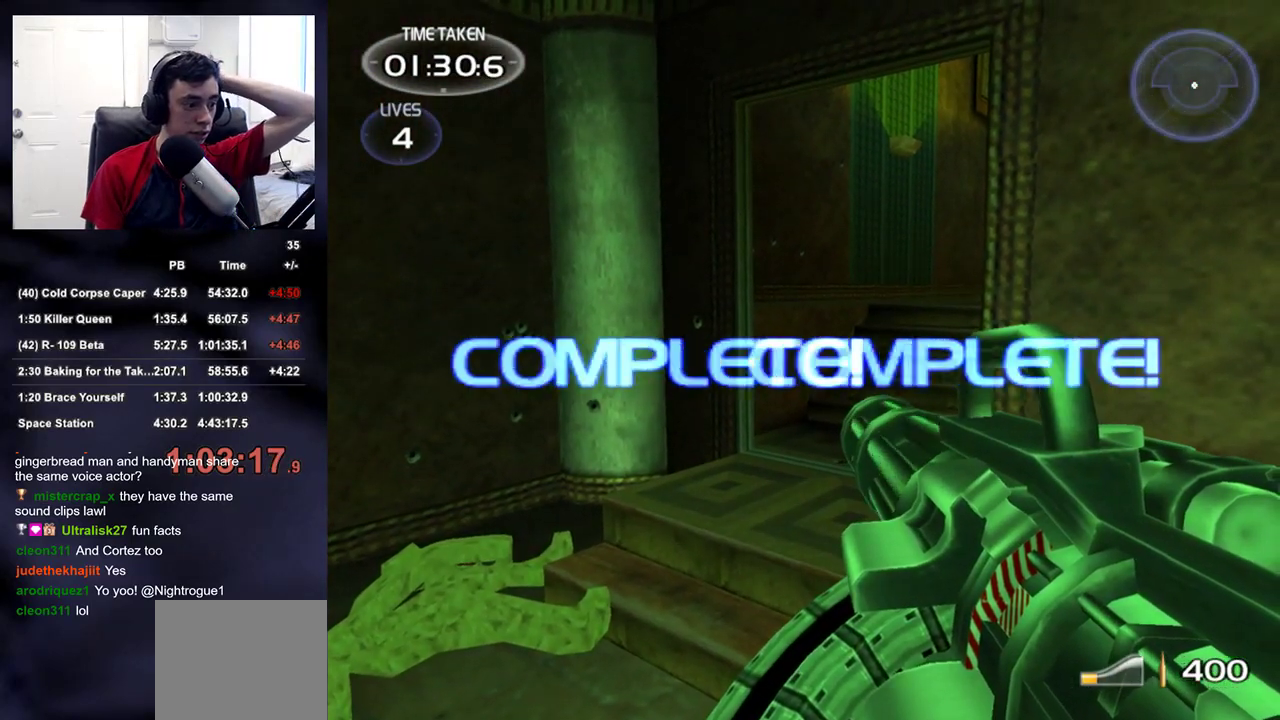
{"buttons": [], "left_stick": "center", "right_stick": "center", "events": [[383, "CROSS", "down"], [467, "CROSS", "up"]]}
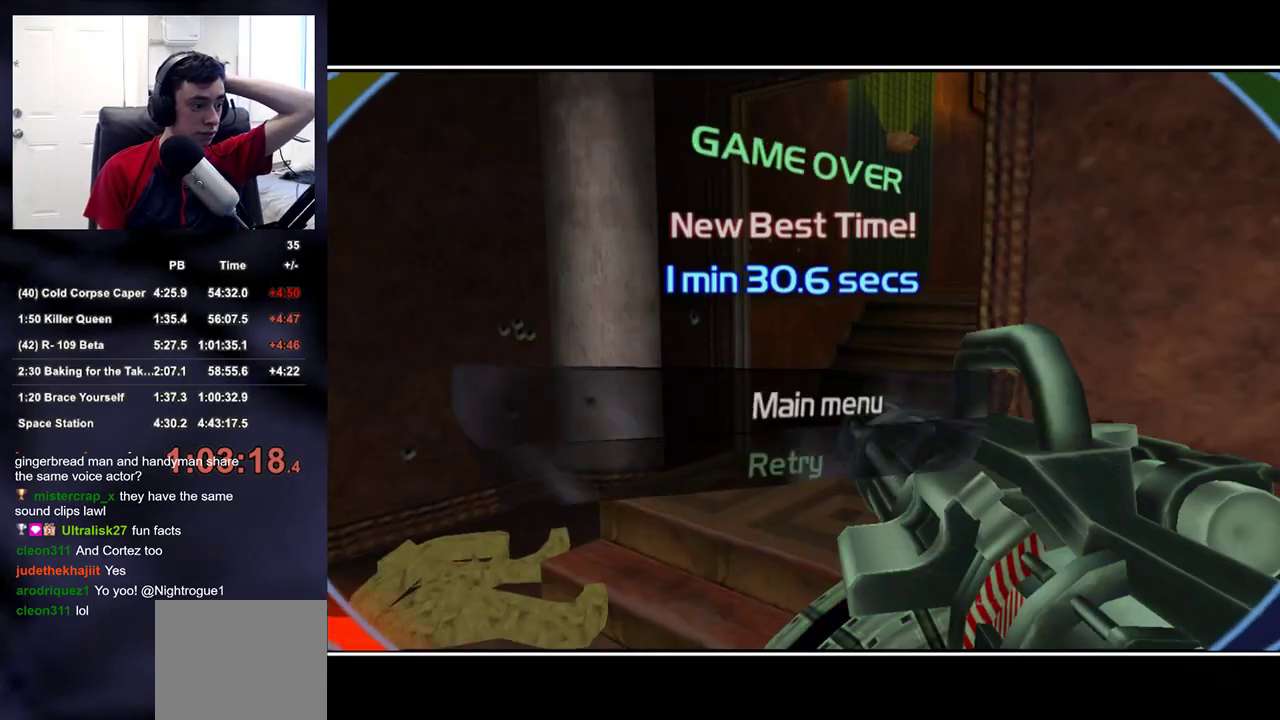
{"buttons": [], "left_stick": "center", "right_stick": "center", "events": [[17, "CROSS", "down"], [67, "CROSS", "up"]]}
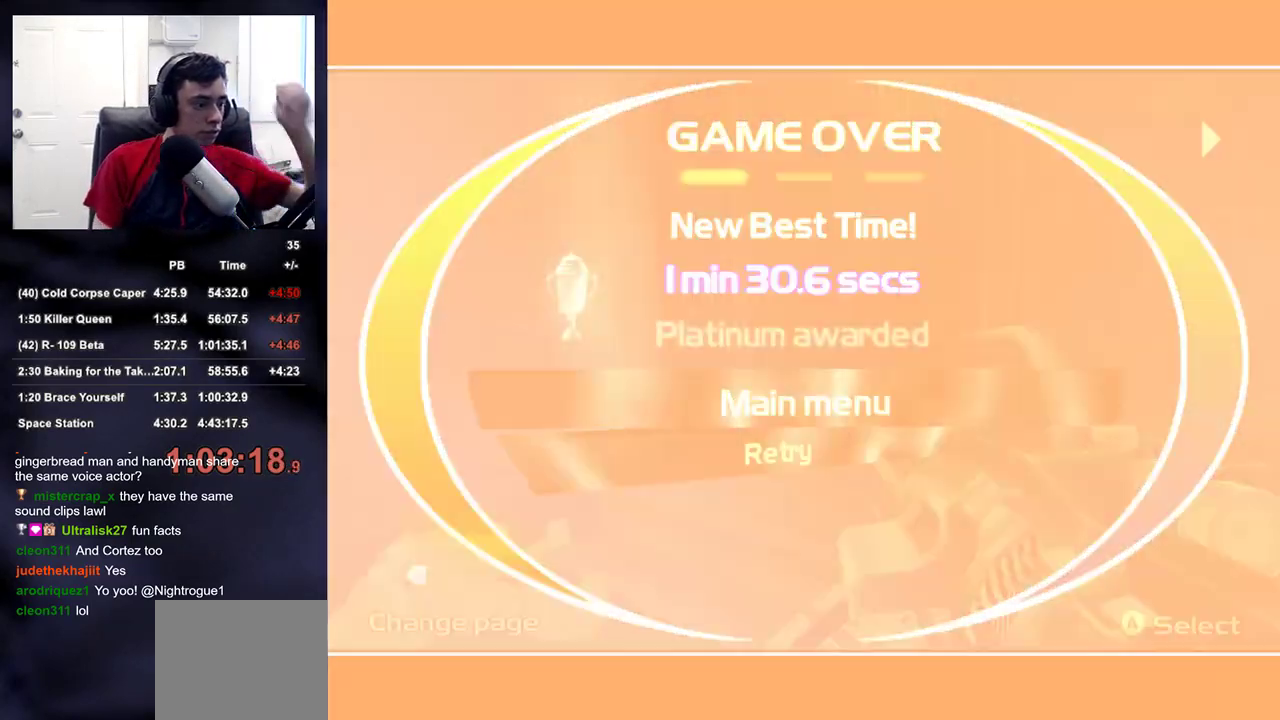
{"buttons": [], "left_stick": "center", "right_stick": "center", "events": []}